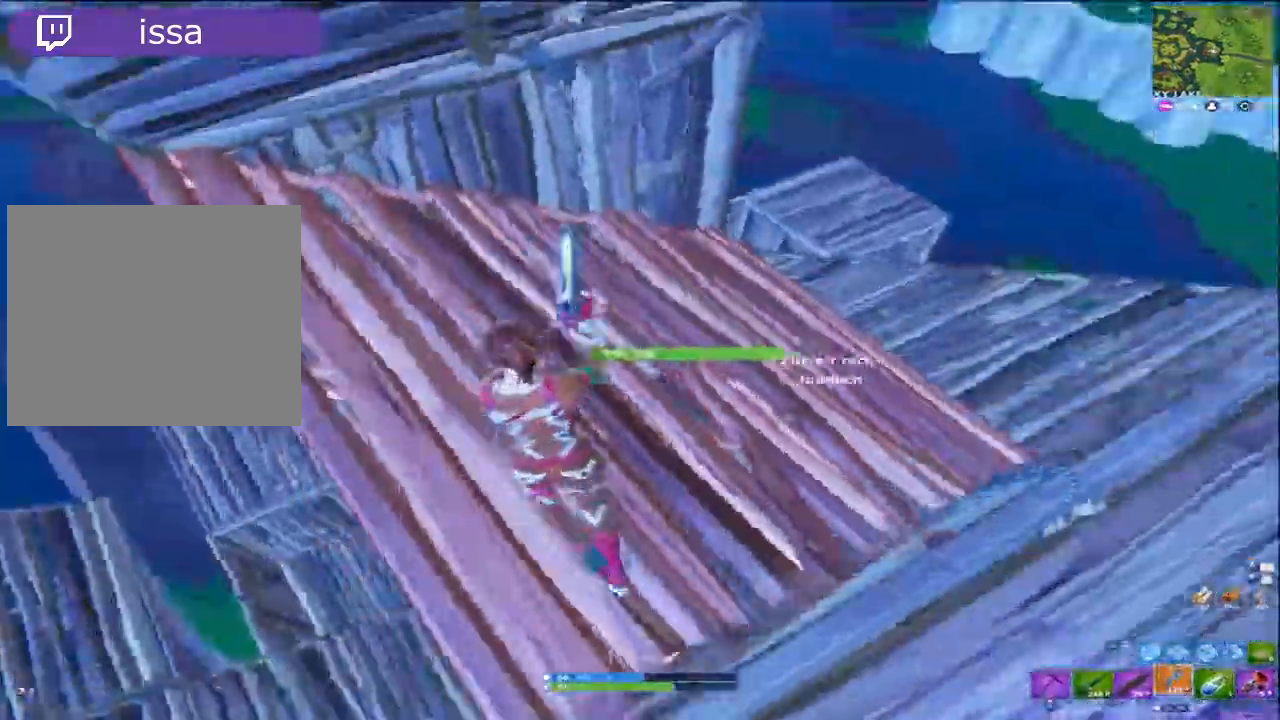
Gameplay with a controller (PlayStation layout); each line is a JSON object with the inputs held at the frame after it. "events" lists button and stick changes between this image and that frame as [ms after this image, input, new state], when the widget could be followed in between.
{"buttons": [], "left_stick": "right", "right_stick": "right", "events": [[33, "right_stick", "right"], [67, "SQUARE", "down"], [133, "SQUARE", "up"], [233, "SQUARE", "down"], [233, "left_stick", "down-right"], [300, "SQUARE", "up"], [400, "left_stick", "right"]]}
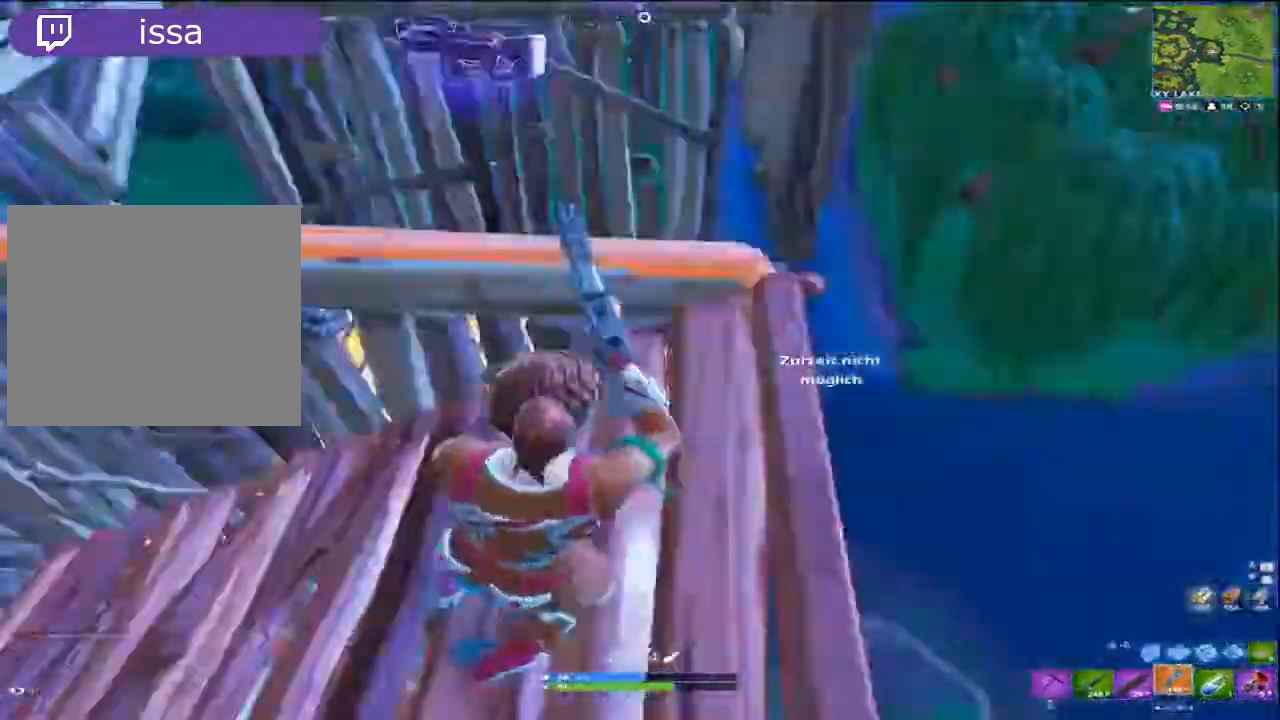
{"buttons": [], "left_stick": "up", "right_stick": "center", "events": [[33, "right_stick", "center"], [167, "right_stick", "right"], [333, "left_stick", "up-right"], [367, "right_stick", "center"], [500, "left_stick", "up"]]}
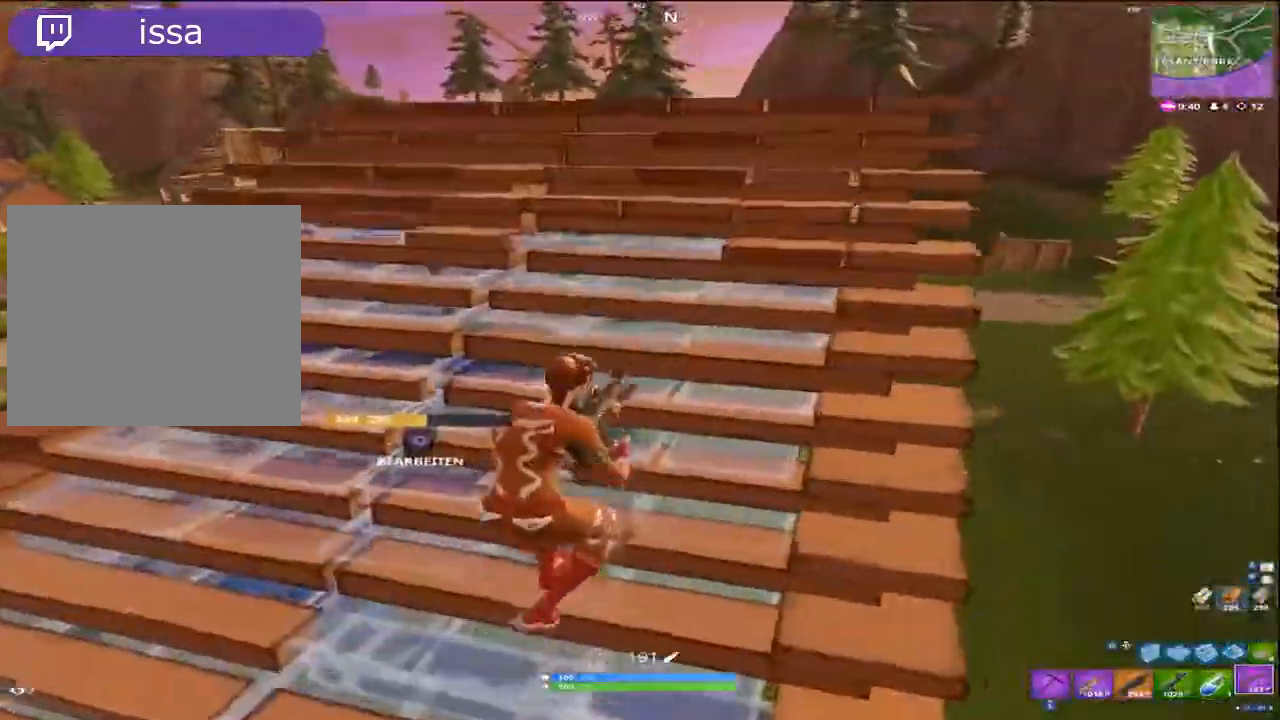
{"buttons": [], "left_stick": "up-right", "right_stick": "center", "events": [[133, "left_stick", "left"], [433, "left_stick", "up"], [500, "left_stick", "up-right"]]}
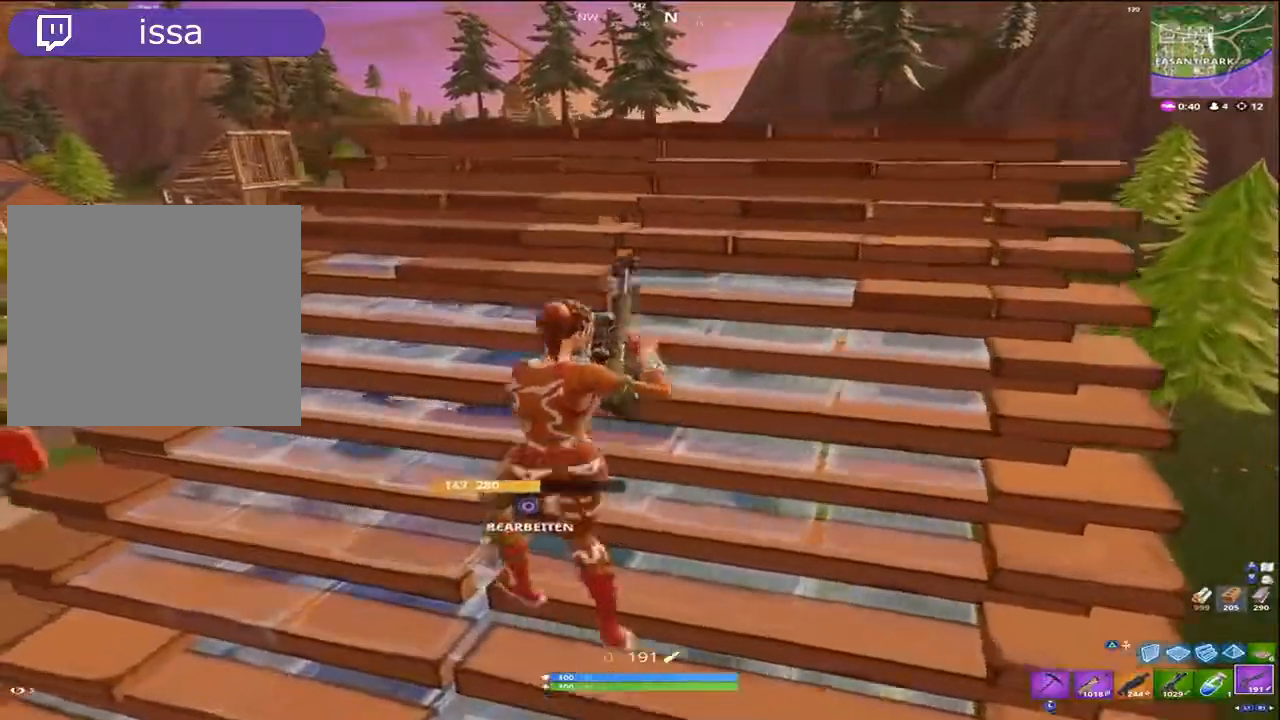
{"buttons": [], "left_stick": "up-right", "right_stick": "down", "events": [[200, "right_stick", "down"]]}
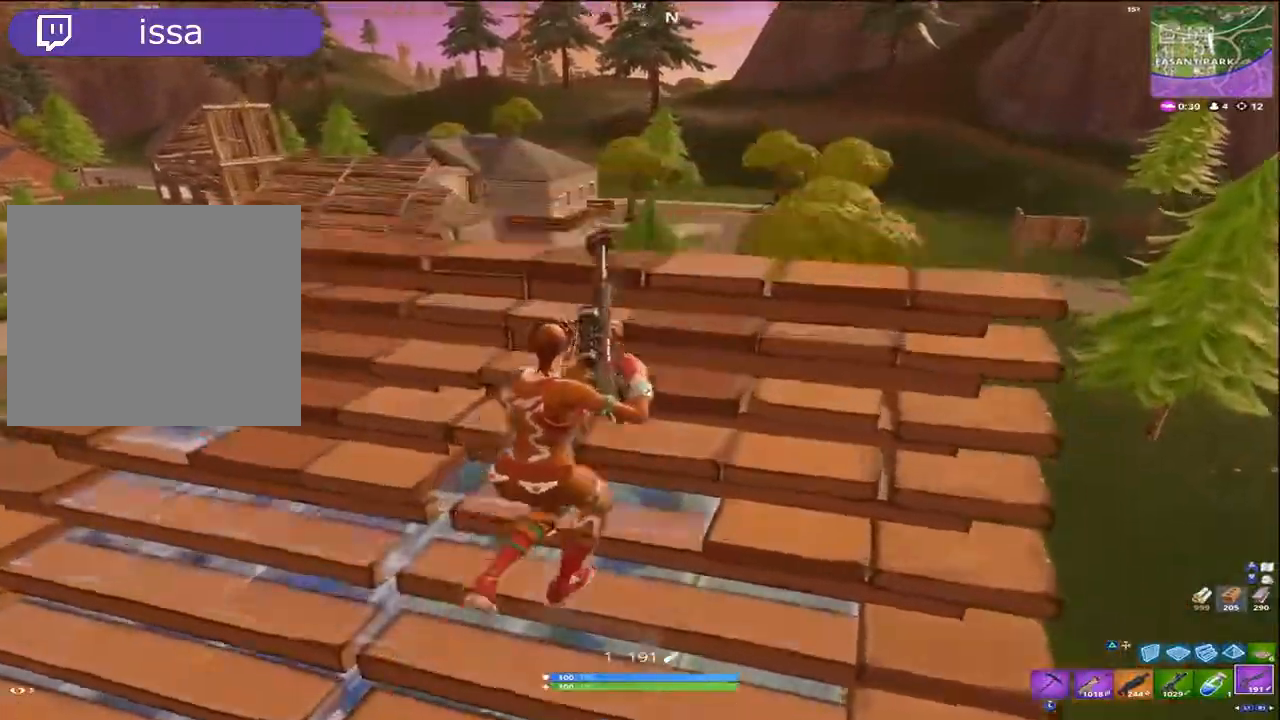
{"buttons": [], "left_stick": "right", "right_stick": "down-left", "events": [[133, "right_stick", "down-left"], [300, "CROSS", "down"], [367, "TRIANGLE", "down"], [400, "left_stick", "right"], [433, "CROSS", "up"], [500, "TRIANGLE", "up"]]}
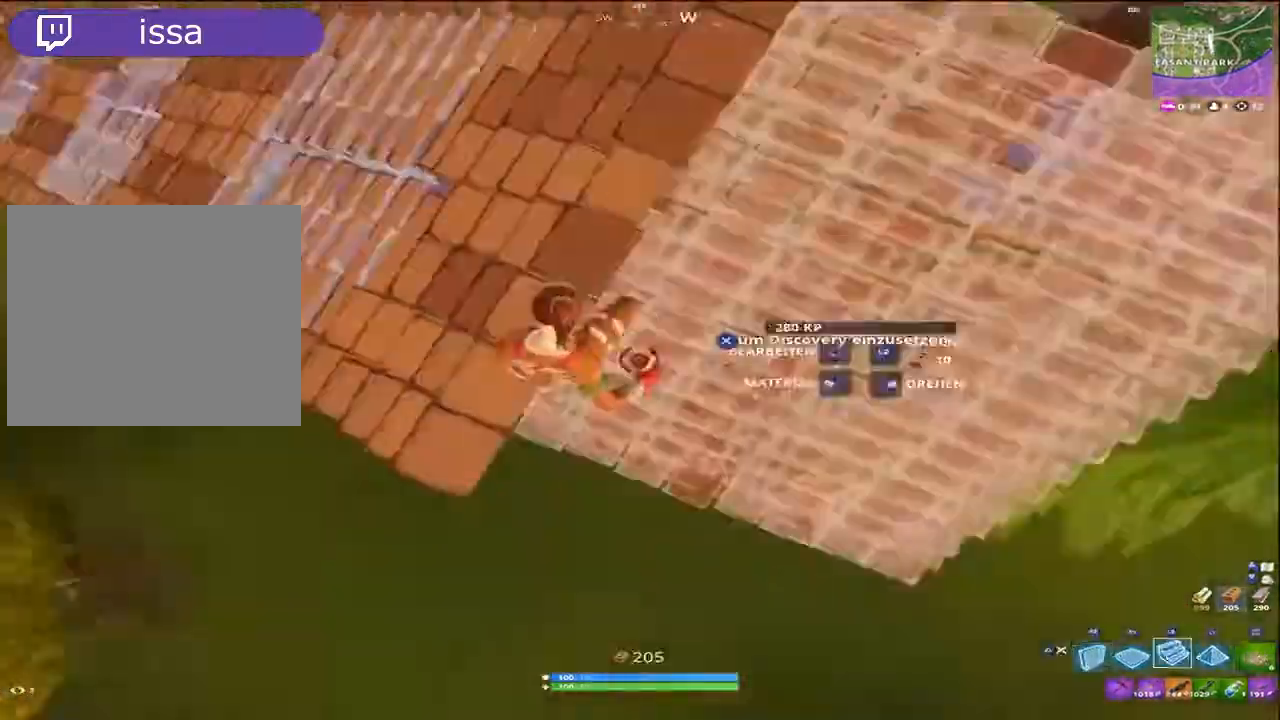
{"buttons": [], "left_stick": "up", "right_stick": "up-left", "events": [[67, "L2", "down"], [100, "right_stick", "left"], [200, "left_stick", "up"], [200, "right_stick", "center"], [233, "SQUARE", "down"], [267, "L2", "up"], [333, "right_stick", "up-left"], [367, "SQUARE", "up"]]}
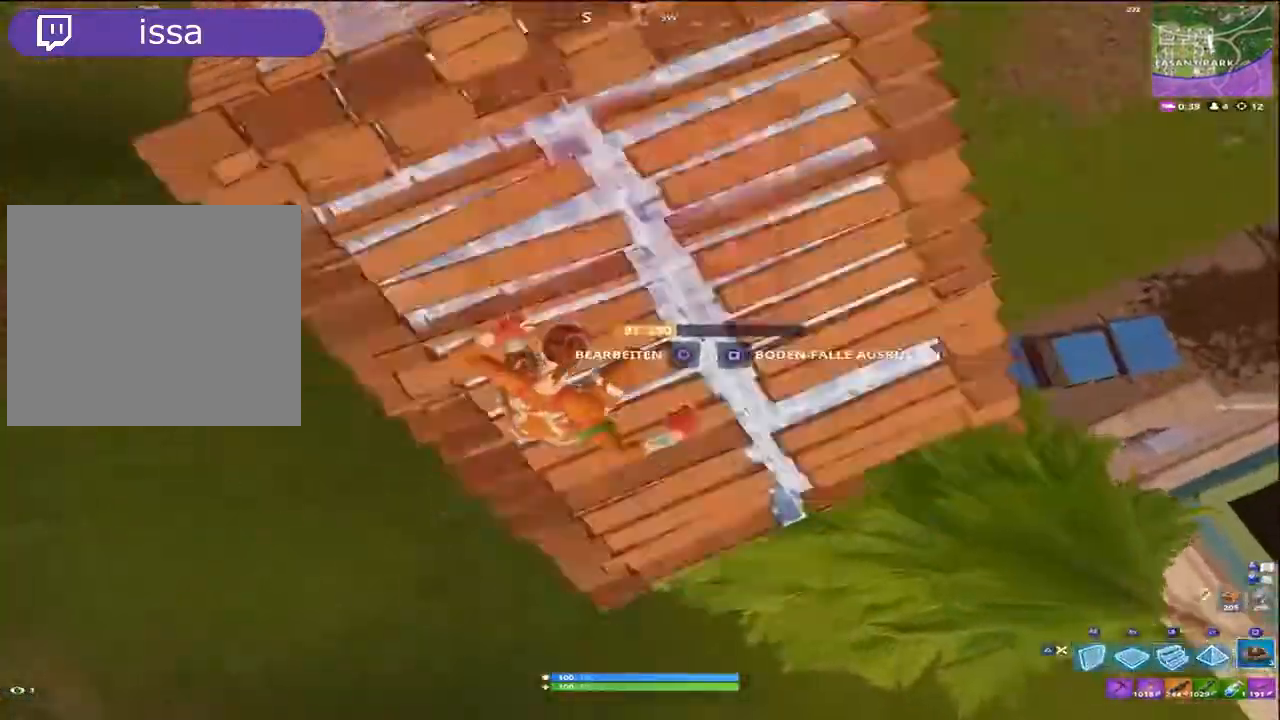
{"buttons": ["CROSS", "DPAD_LEFT"], "left_stick": "up", "right_stick": "center", "events": [[33, "DPAD_LEFT", "down"], [133, "DPAD_LEFT", "up"], [300, "right_stick", "center"], [467, "CROSS", "down"], [500, "DPAD_LEFT", "down"]]}
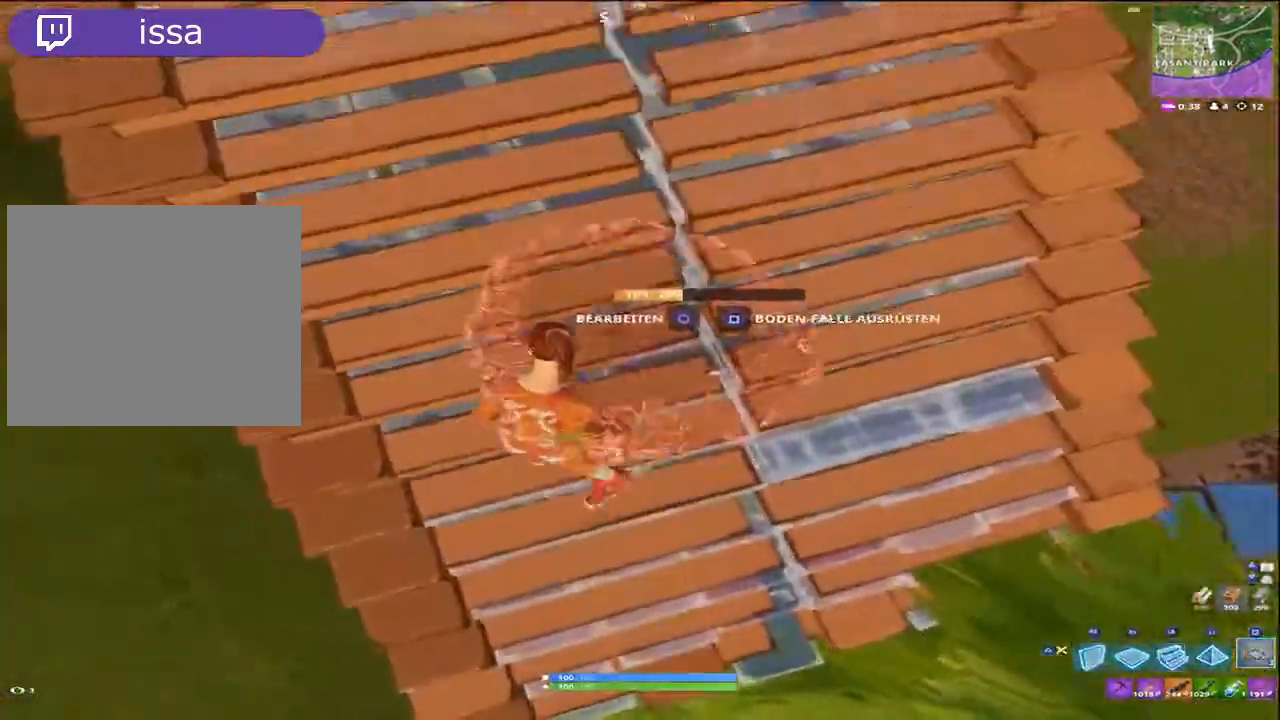
{"buttons": [], "left_stick": "left", "right_stick": "center", "events": [[67, "CROSS", "up"], [133, "DPAD_LEFT", "up"], [167, "left_stick", "down-right"], [267, "left_stick", "down"], [367, "SQUARE", "down"], [400, "left_stick", "left"], [467, "SQUARE", "up"]]}
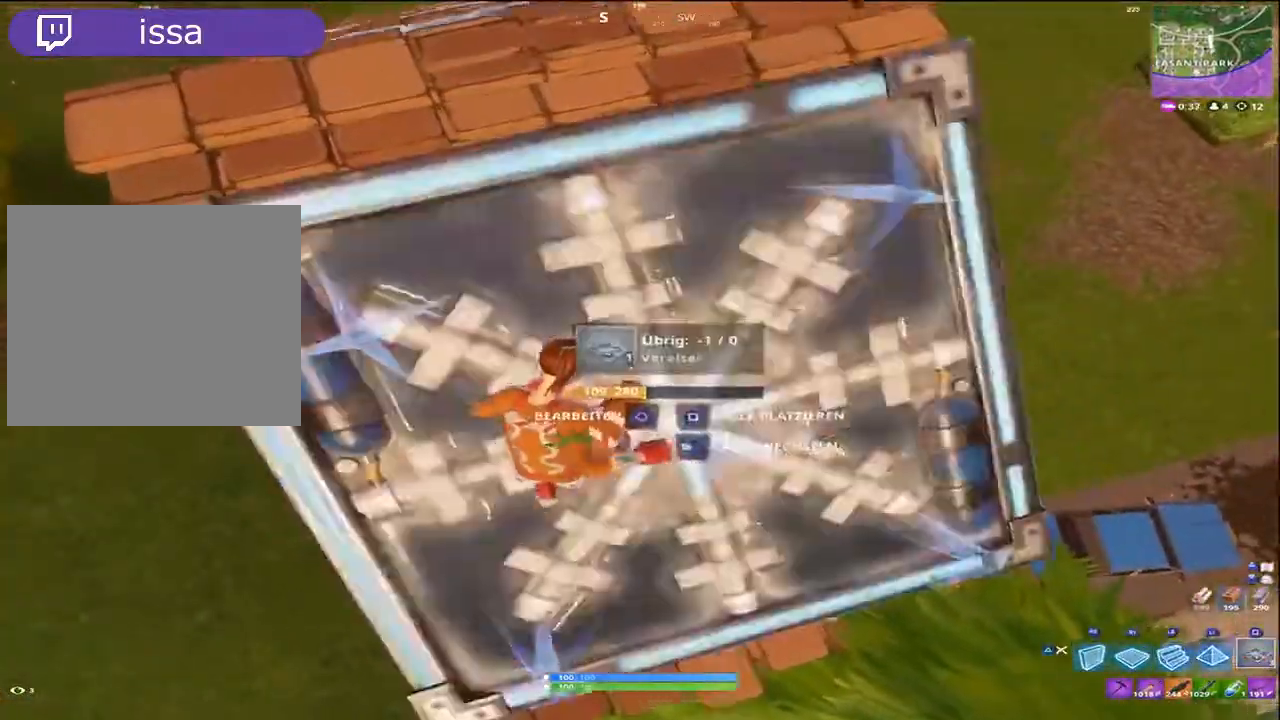
{"buttons": ["L2"], "left_stick": "up", "right_stick": "center", "events": [[100, "L2", "down"], [233, "left_stick", "up"]]}
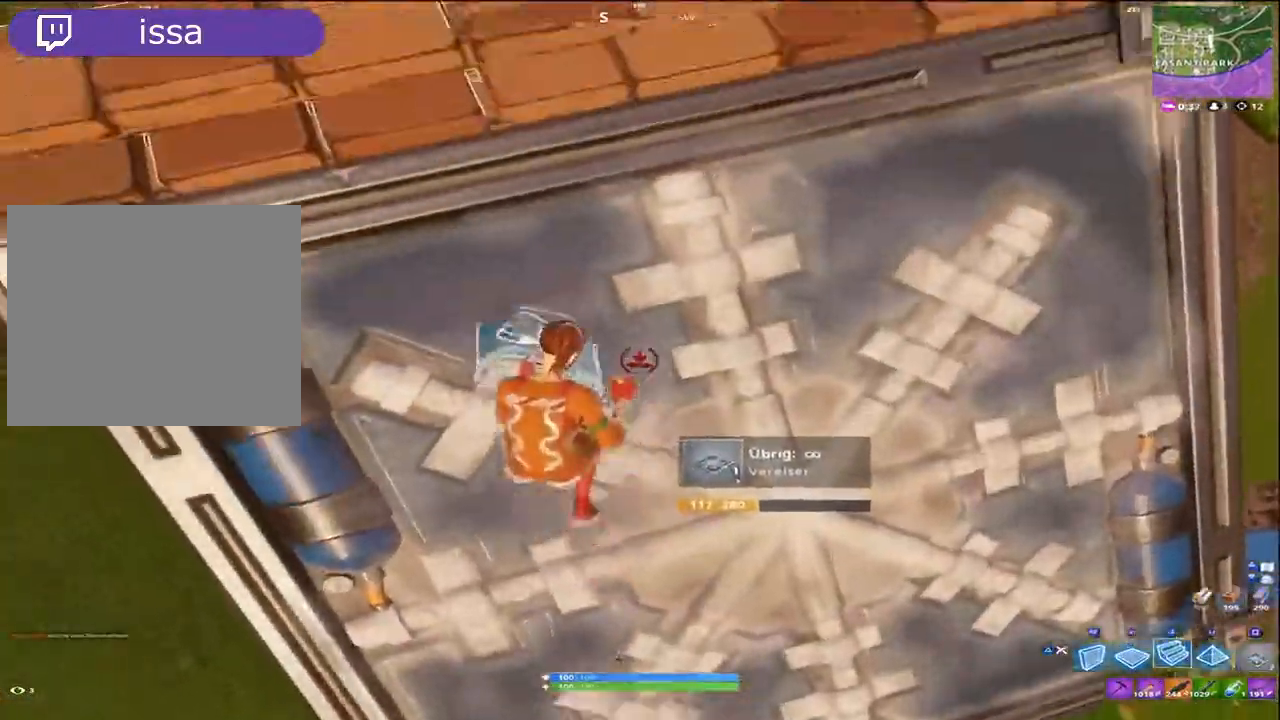
{"buttons": ["L2"], "left_stick": "down-left", "right_stick": "center", "events": [[67, "CROSS", "down"], [67, "left_stick", "down-right"], [133, "CROSS", "up"], [367, "left_stick", "down"], [500, "left_stick", "down-left"]]}
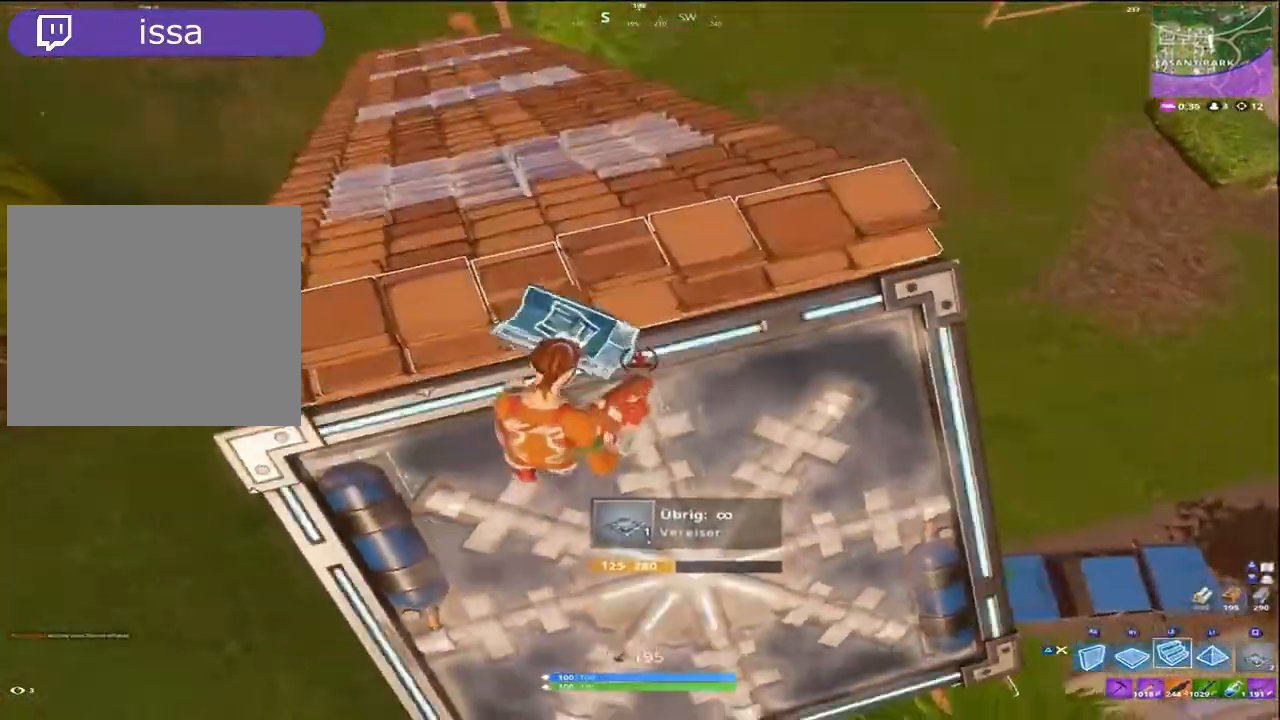
{"buttons": ["L2"], "left_stick": "down", "right_stick": "center", "events": [[333, "left_stick", "down"]]}
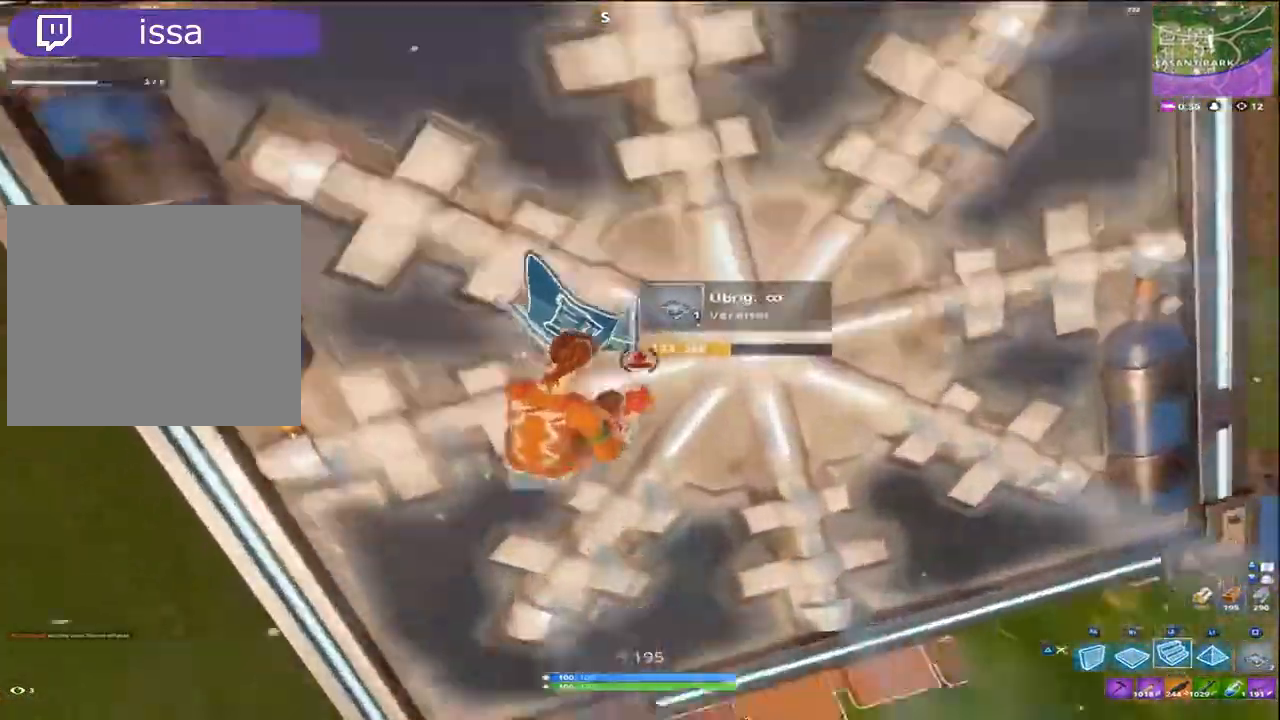
{"buttons": ["SQUARE", "L2"], "left_stick": "down-right", "right_stick": "right", "events": [[133, "right_stick", "down"], [200, "left_stick", "down-right"], [400, "right_stick", "right"], [433, "SQUARE", "down"]]}
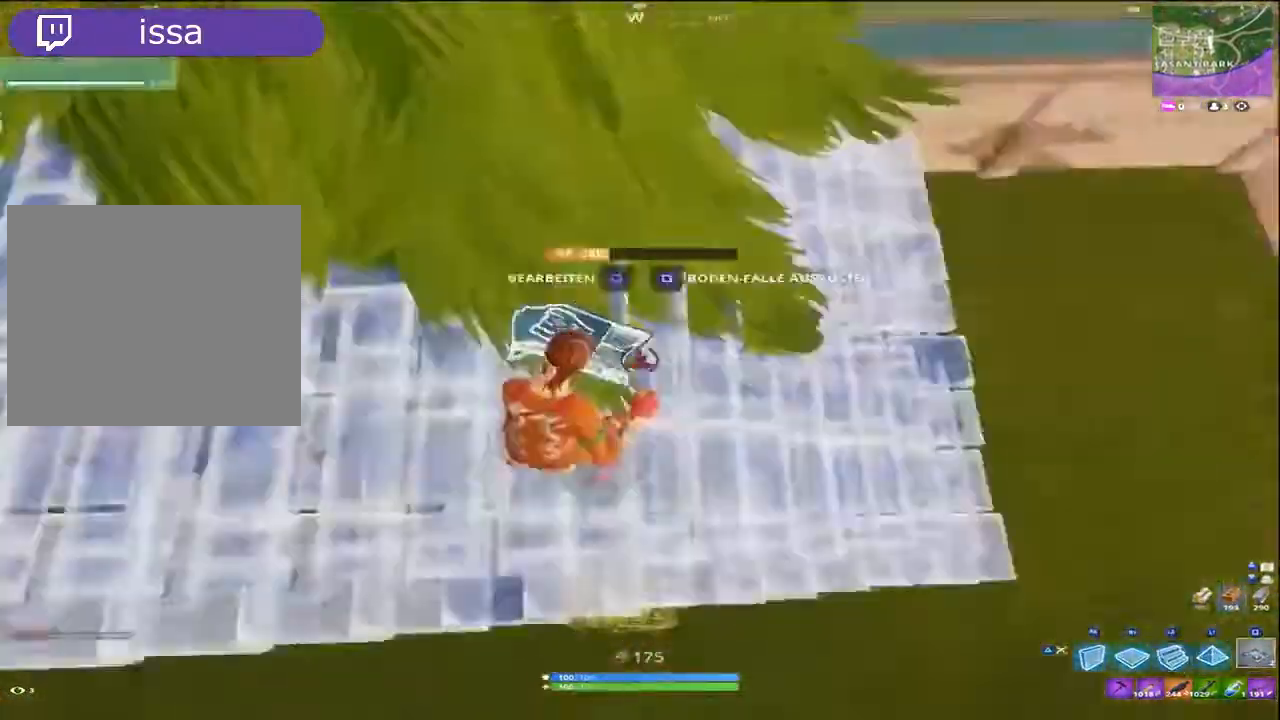
{"buttons": ["SQUARE"], "left_stick": "up-right", "right_stick": "center", "events": [[33, "L2", "up"], [33, "SQUARE", "up"], [133, "right_stick", "up-right"], [167, "left_stick", "up-right"], [300, "right_stick", "up"], [433, "right_stick", "center"], [467, "SQUARE", "down"]]}
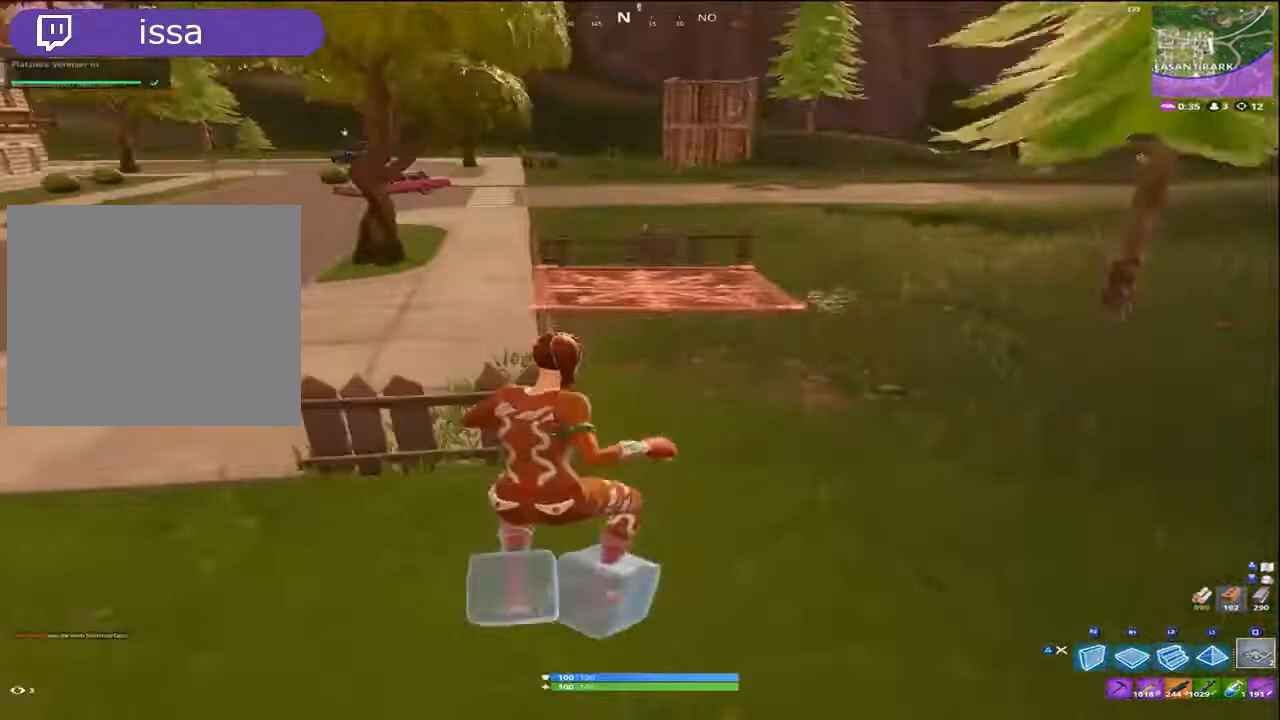
{"buttons": ["DPAD_LEFT"], "left_stick": "up-right", "right_stick": "up", "events": [[33, "SQUARE", "up"], [100, "right_stick", "up"], [467, "DPAD_LEFT", "down"]]}
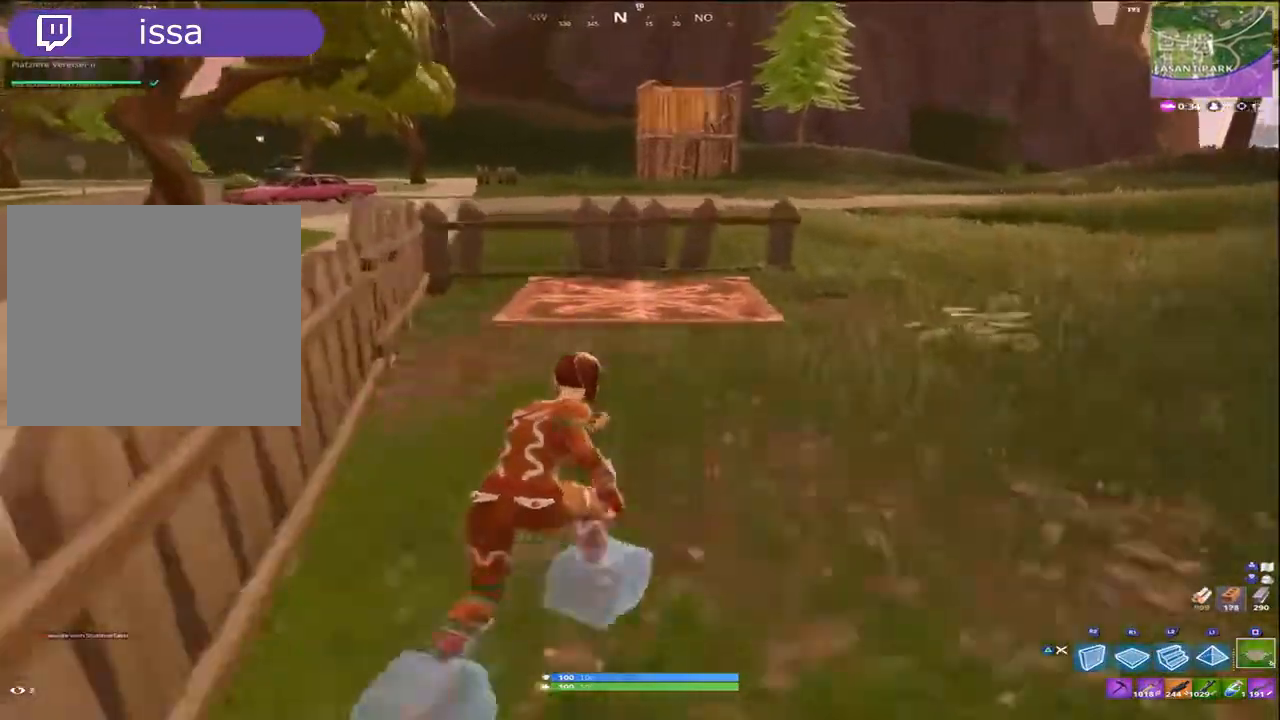
{"buttons": [], "left_stick": "up", "right_stick": "up", "events": [[100, "CROSS", "down"], [100, "DPAD_LEFT", "up"], [200, "CROSS", "up"], [233, "left_stick", "up"], [400, "TRIANGLE", "down"], [500, "TRIANGLE", "up"]]}
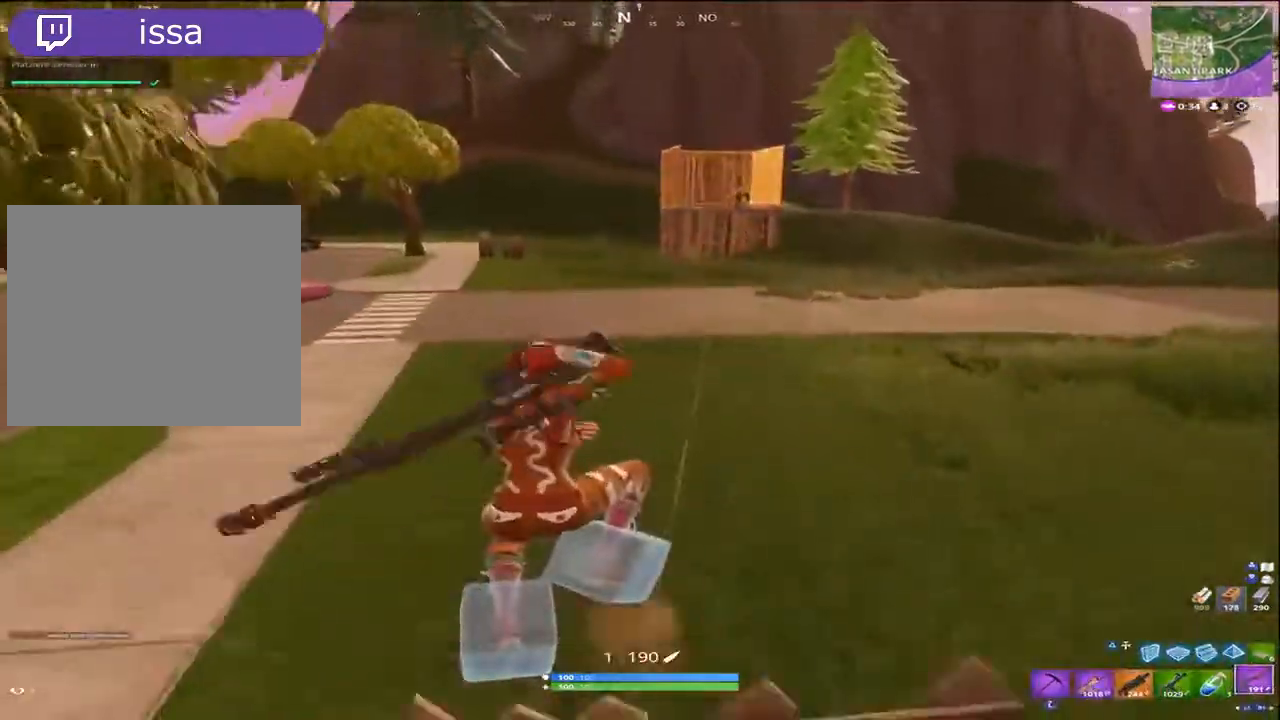
{"buttons": [], "left_stick": "up-right", "right_stick": "up", "events": [[233, "left_stick", "up-right"]]}
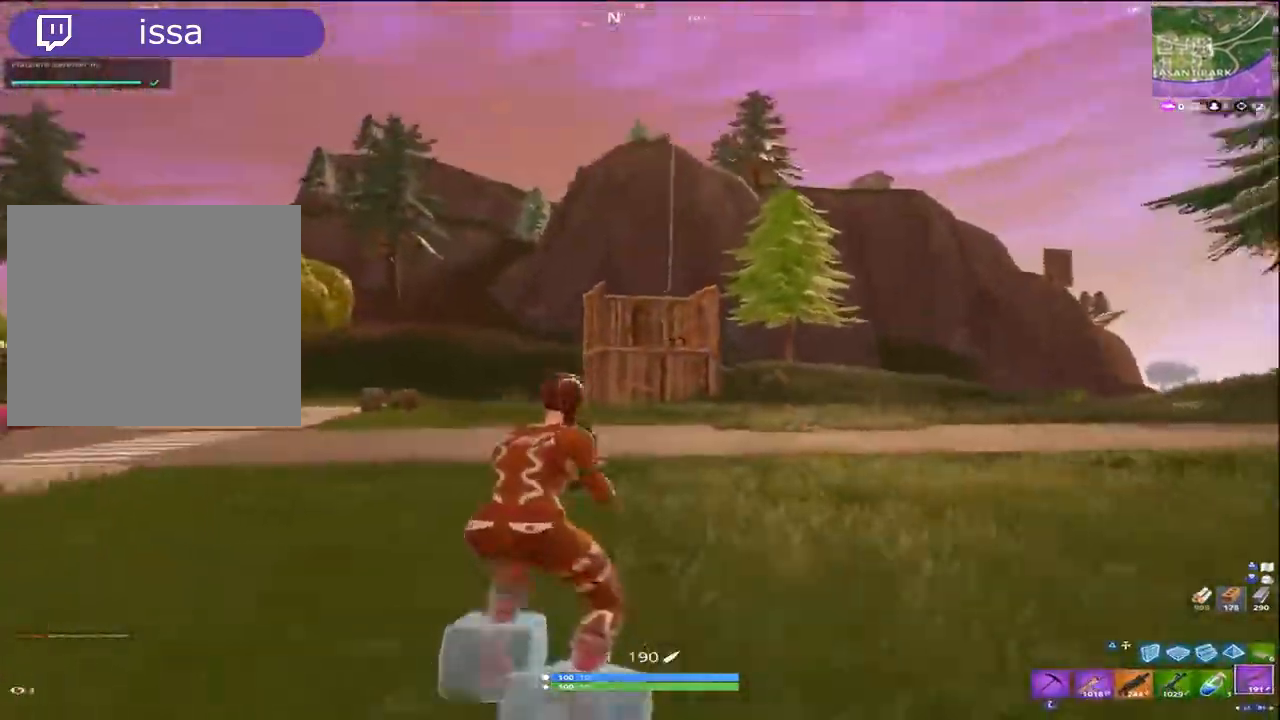
{"buttons": ["L2"], "left_stick": "right", "right_stick": "up", "events": [[133, "L2", "down"], [200, "left_stick", "right"], [233, "right_stick", "center"], [433, "right_stick", "up"]]}
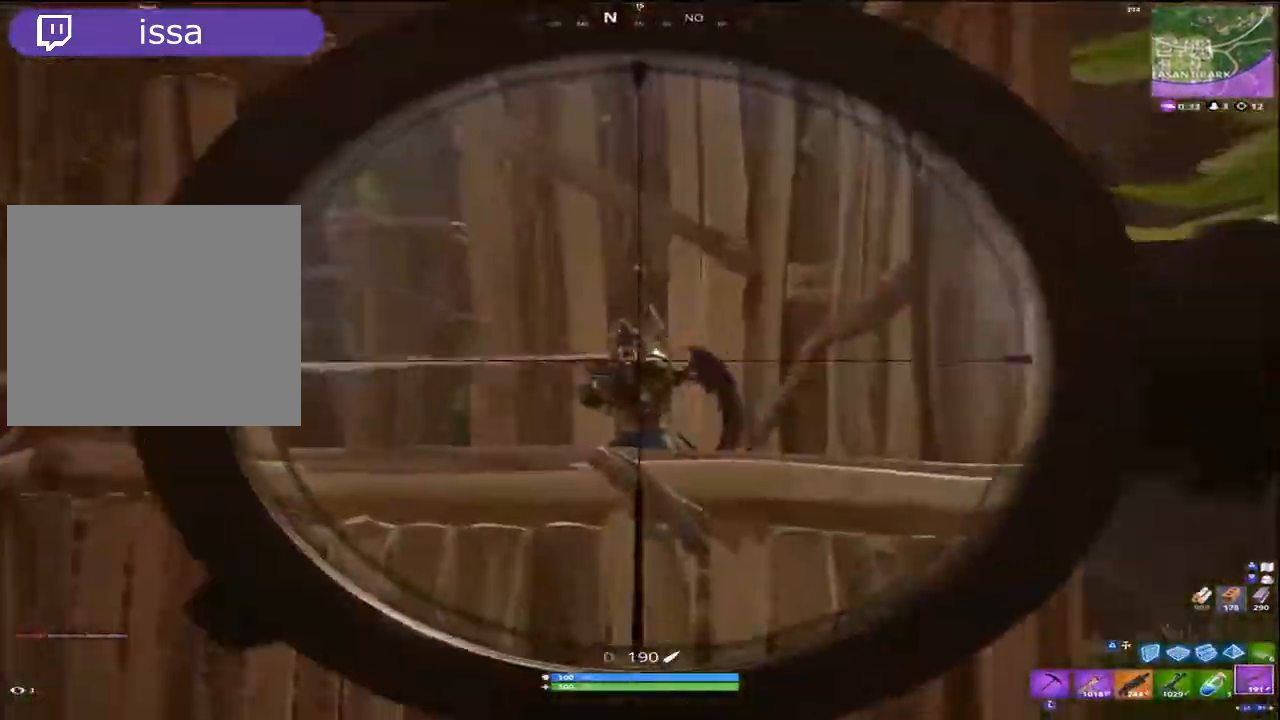
{"buttons": ["L2"], "left_stick": "center", "right_stick": "up-left", "events": [[33, "R1", "down"], [33, "R2", "down"], [67, "right_stick", "left"], [133, "L2", "up"], [133, "R1", "up"], [133, "left_stick", "left"], [167, "R2", "up"], [200, "right_stick", "center"], [300, "L2", "down"], [300, "right_stick", "left"], [367, "left_stick", "center"], [433, "right_stick", "up-left"]]}
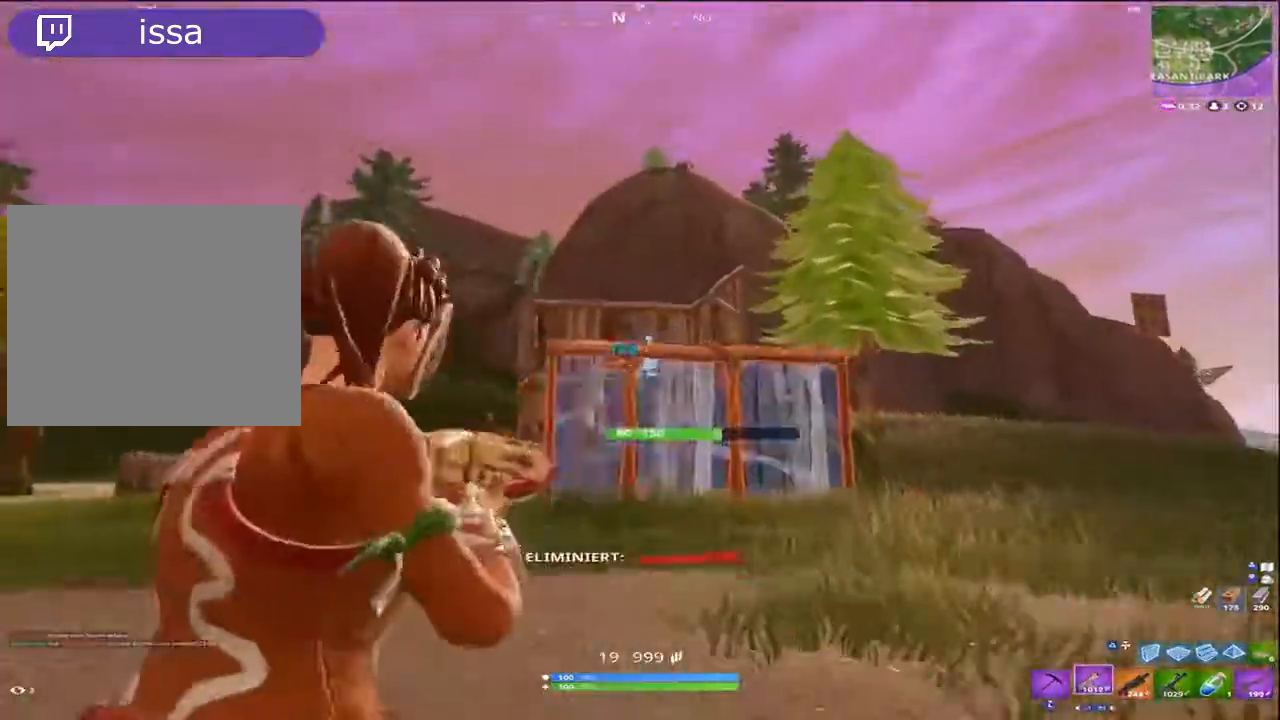
{"buttons": ["CROSS", "L2", "R2"], "left_stick": "right", "right_stick": "down-left", "events": [[67, "right_stick", "center"], [100, "R2", "down"], [167, "left_stick", "right"], [167, "right_stick", "down"], [400, "right_stick", "down-left"], [500, "CROSS", "down"]]}
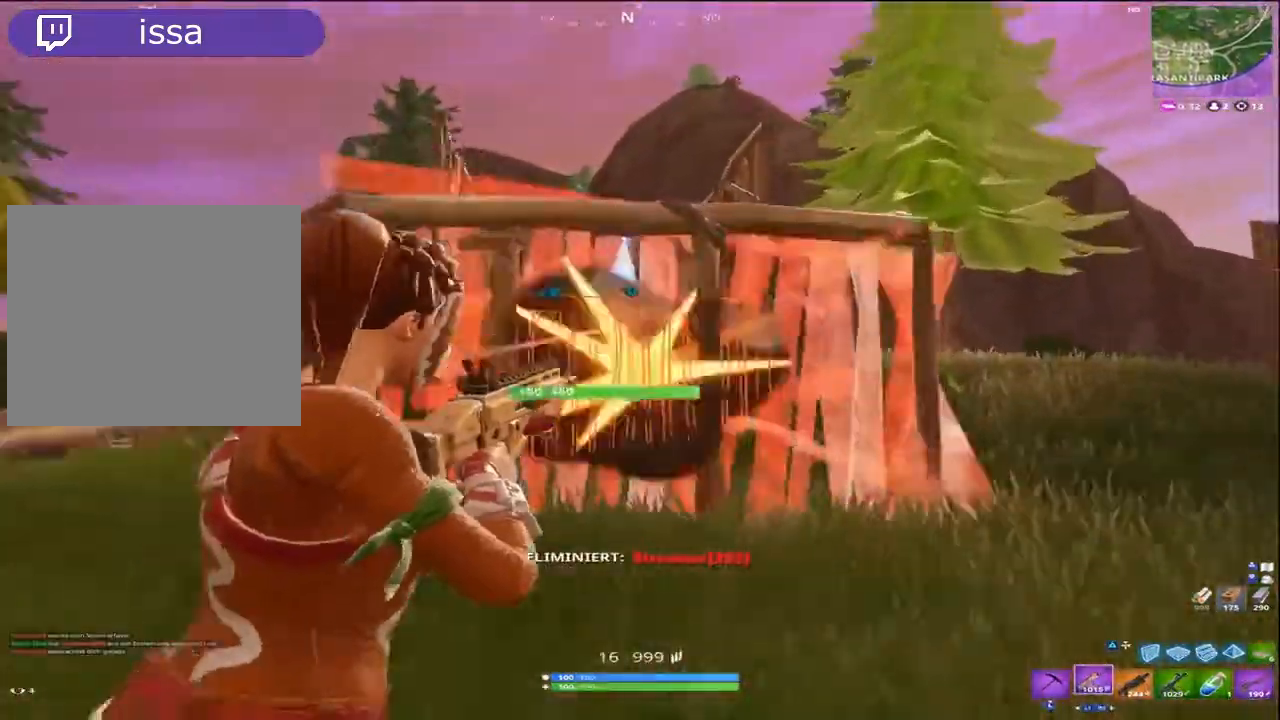
{"buttons": ["R1"], "left_stick": "up-left", "right_stick": "down", "events": [[67, "left_stick", "up-left"], [100, "L2", "up"], [133, "right_stick", "down"], [167, "CROSS", "up"], [167, "R2", "up"], [200, "TRIANGLE", "down"], [267, "TRIANGLE", "up"], [333, "L2", "down"], [367, "TRIANGLE", "down"], [433, "TRIANGLE", "up"], [500, "L2", "up"], [500, "R1", "down"]]}
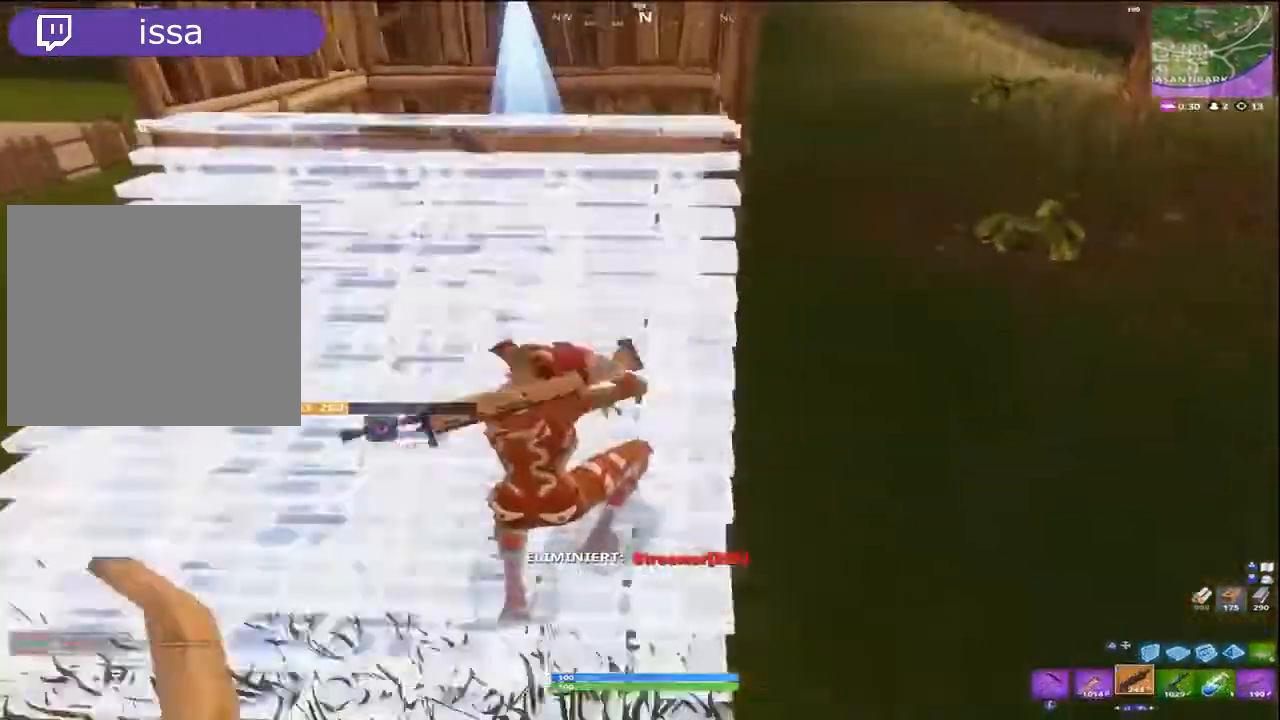
{"buttons": [], "left_stick": "up-left", "right_stick": "down-left", "events": [[100, "R1", "up"], [100, "right_stick", "left"], [333, "CROSS", "down"], [433, "CROSS", "up"], [433, "right_stick", "down-left"]]}
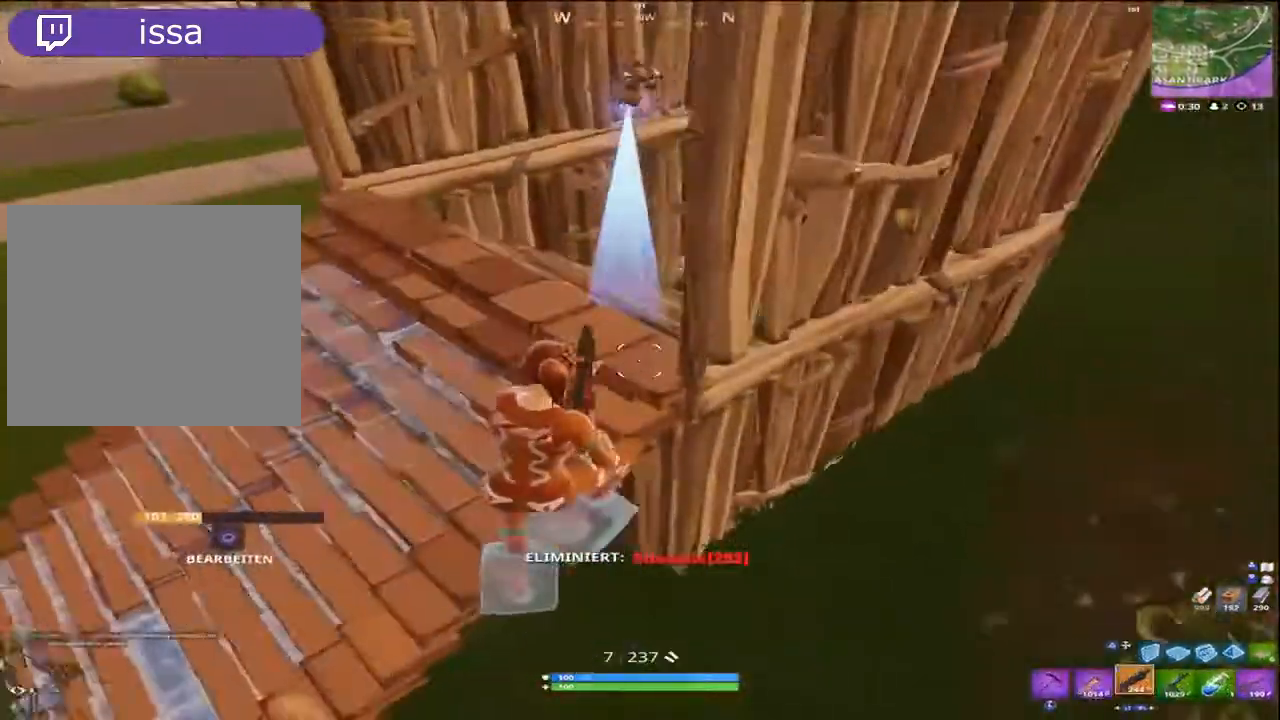
{"buttons": [], "left_stick": "down-right", "right_stick": "down-left", "events": [[33, "left_stick", "up"], [200, "left_stick", "left"], [267, "left_stick", "down-left"], [400, "left_stick", "down-right"]]}
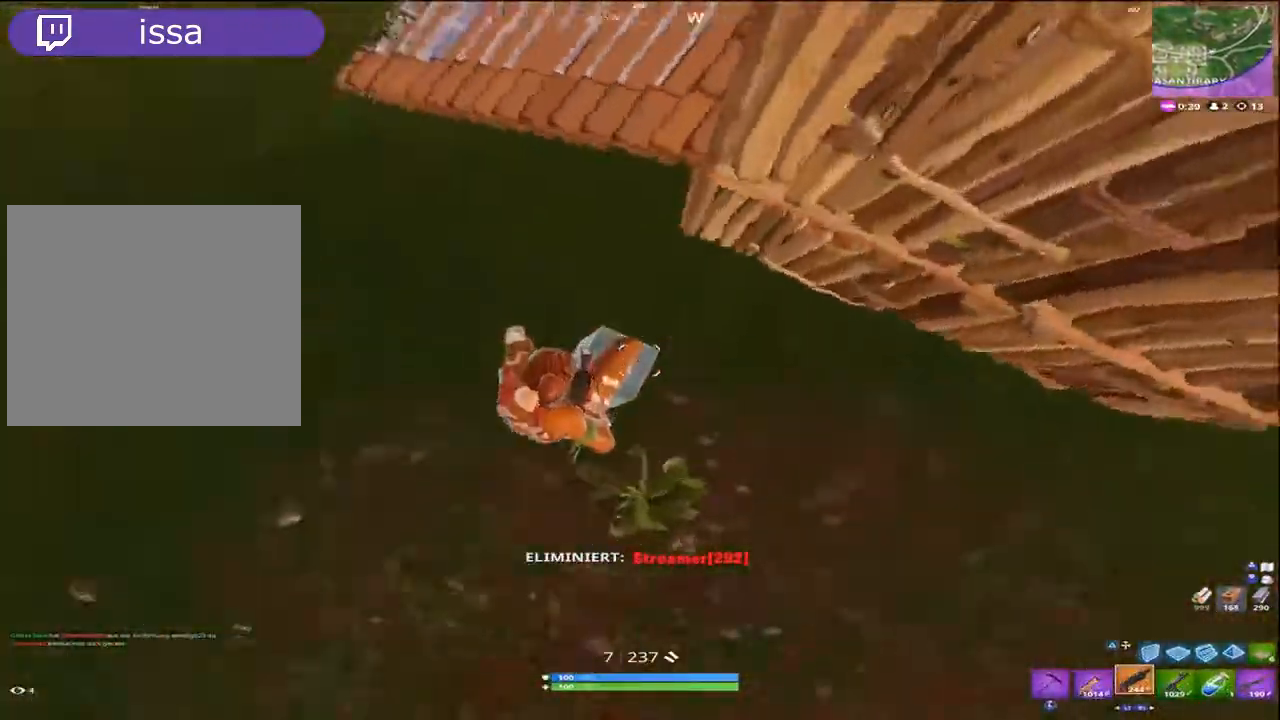
{"buttons": ["CROSS"], "left_stick": "up", "right_stick": "left", "events": [[133, "right_stick", "up-left"], [200, "right_stick", "up"], [333, "right_stick", "up-left"], [400, "left_stick", "up"], [500, "CROSS", "down"], [500, "right_stick", "left"]]}
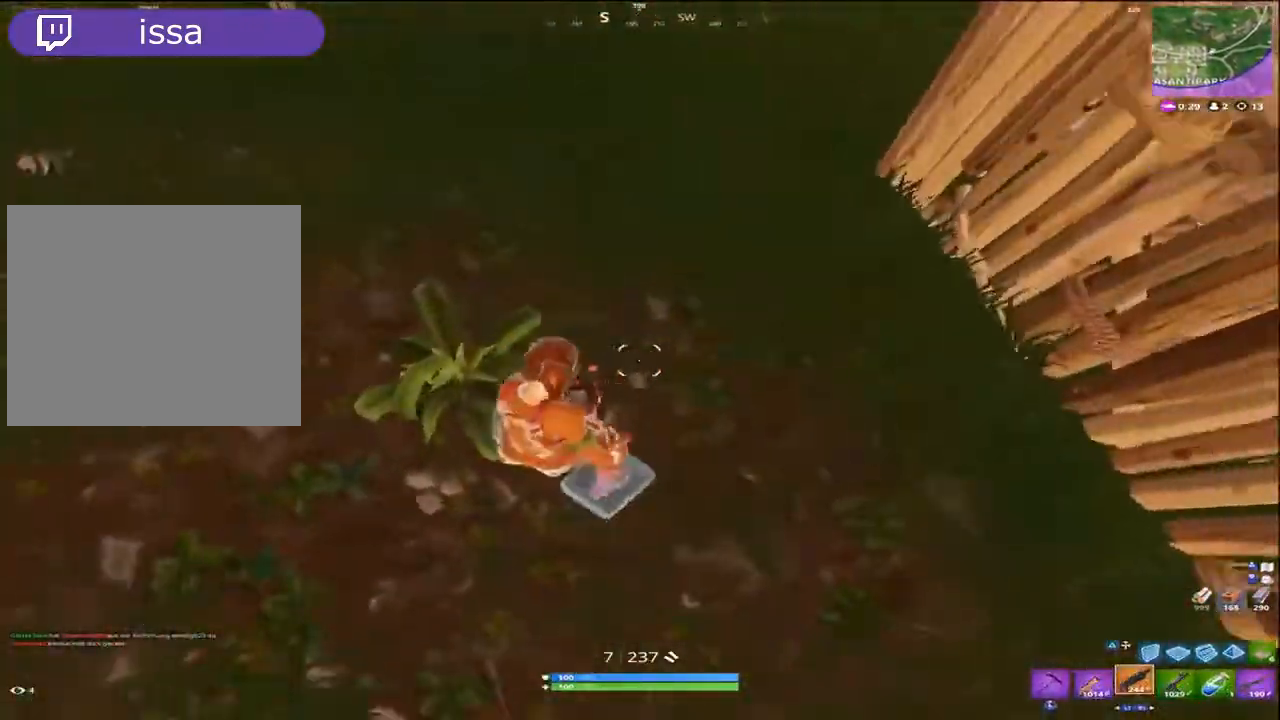
{"buttons": [], "left_stick": "down-right", "right_stick": "up-right", "events": [[67, "TRIANGLE", "down"], [100, "CROSS", "up"], [133, "R2", "down"], [133, "TRIANGLE", "up"], [167, "right_stick", "center"], [200, "left_stick", "up-right"], [233, "right_stick", "right"], [267, "R2", "up"], [267, "TRIANGLE", "down"], [333, "TRIANGLE", "up"], [333, "right_stick", "up-right"], [367, "L3", "down"], [467, "L3", "up"], [500, "left_stick", "down-right"]]}
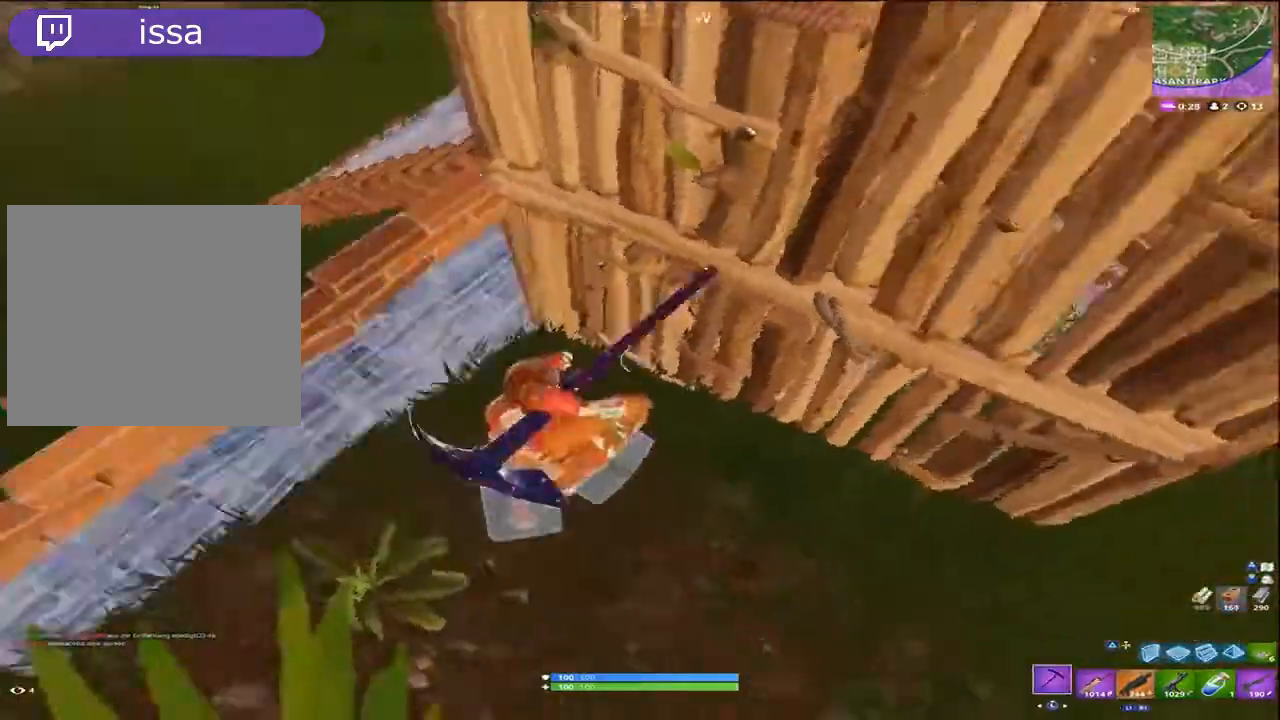
{"buttons": ["R2"], "left_stick": "down", "right_stick": "up-right", "events": [[200, "left_stick", "down"], [333, "R2", "down"]]}